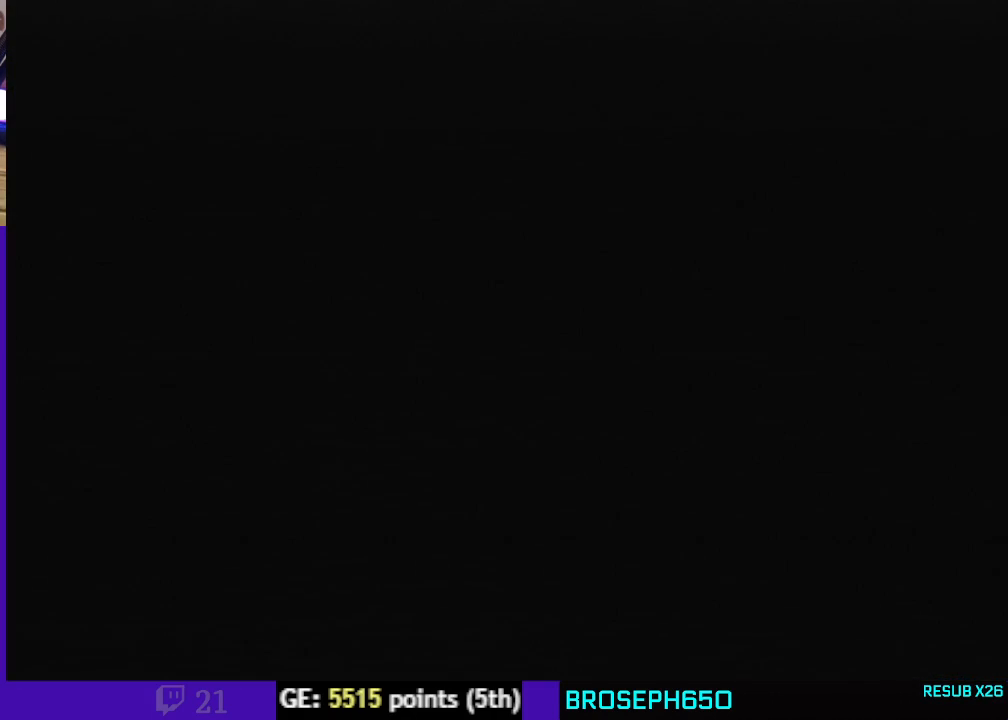
Gameplay with a controller (Nintendo layout); each line is a JSON object with the inputs held at the frame after it. "events" lists button and stick changes between this image and that frame as [ms after this image, input, new state], when the widget could be followed in between. Not read: L3 R3.
{"buttons": [], "left_stick": "center", "events": []}
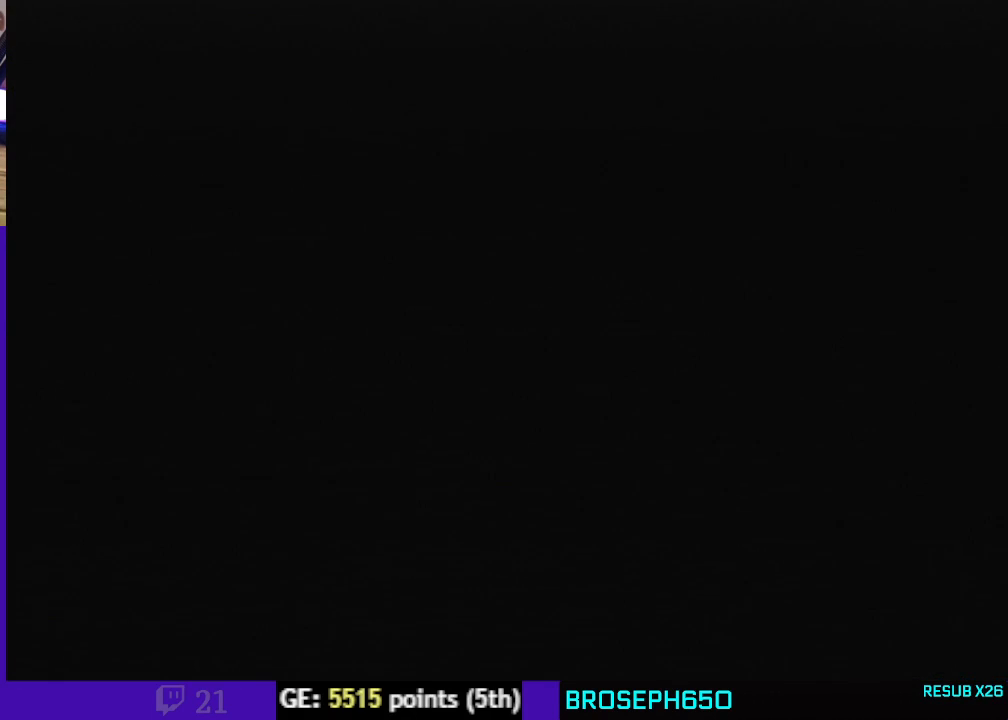
{"buttons": [], "left_stick": "center", "events": []}
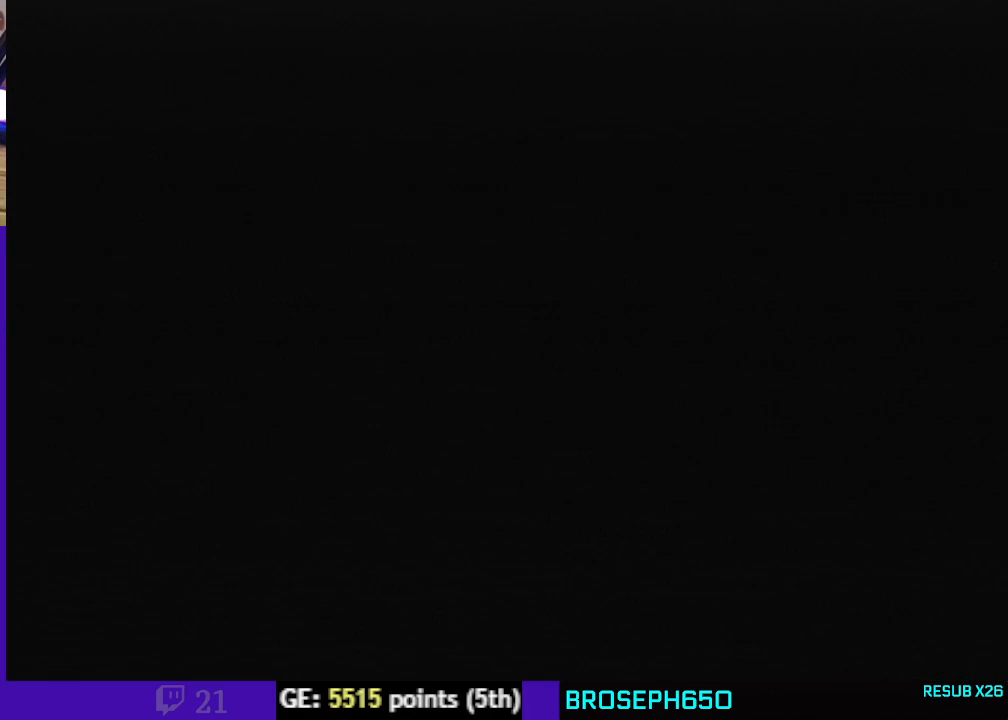
{"buttons": [], "left_stick": "center", "events": []}
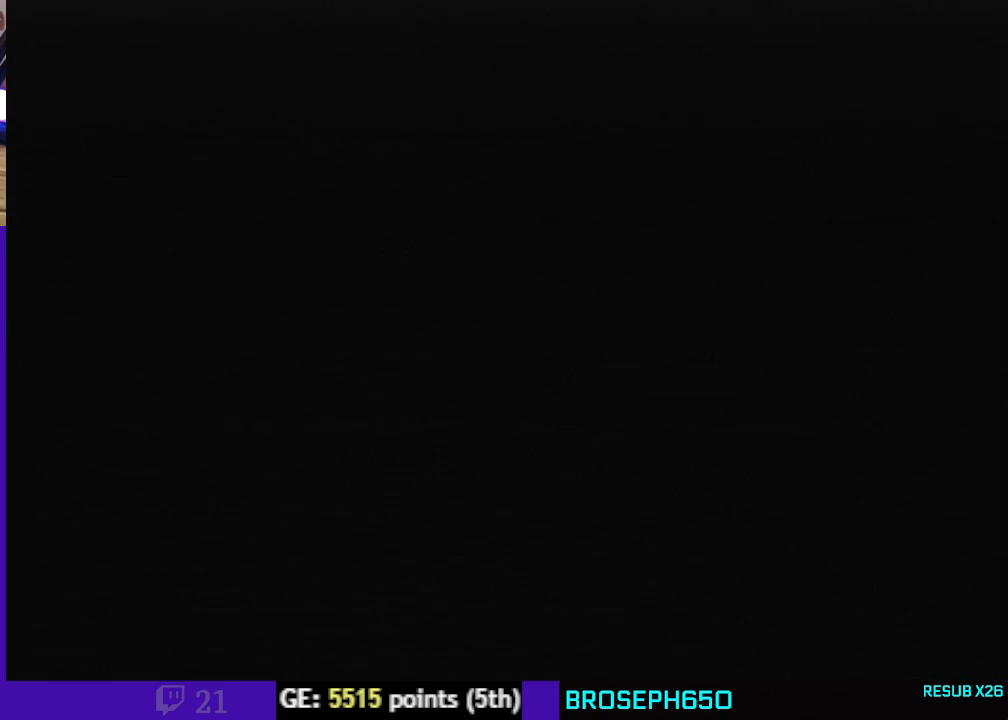
{"buttons": [], "left_stick": "center", "events": []}
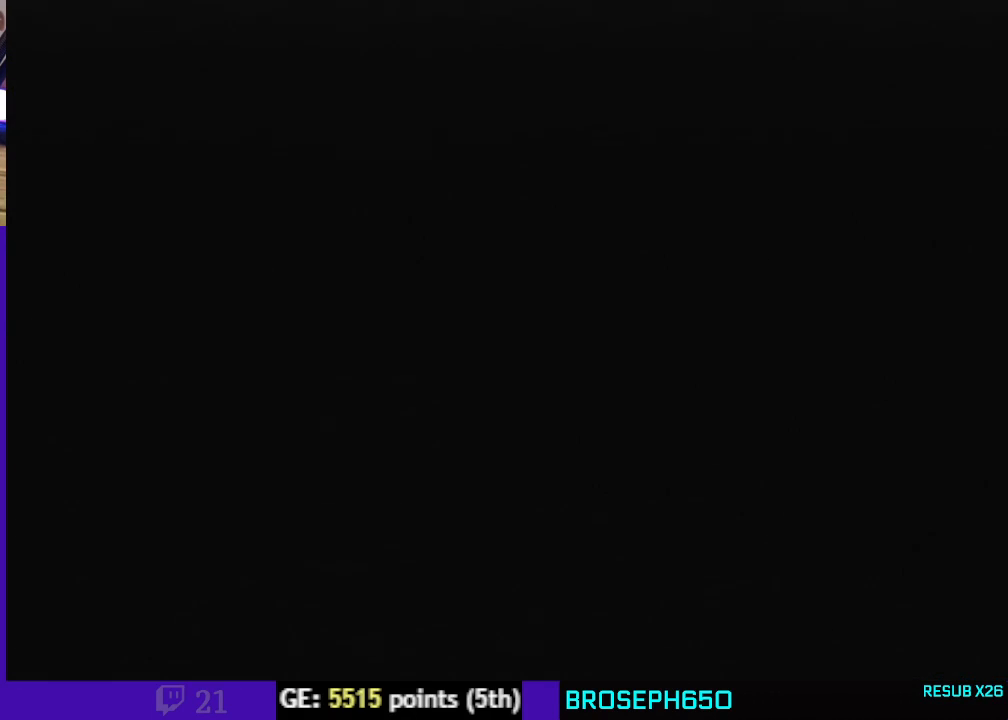
{"buttons": [], "left_stick": "center", "events": []}
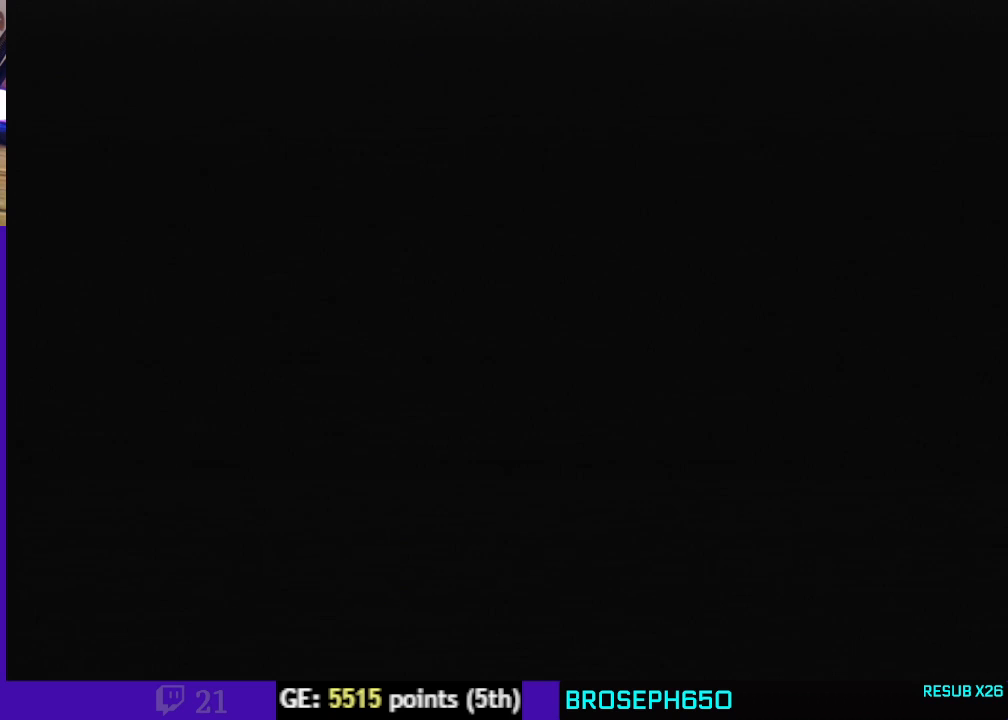
{"buttons": ["C_UP"], "left_stick": "center", "events": [[400, "C_UP", "down"]]}
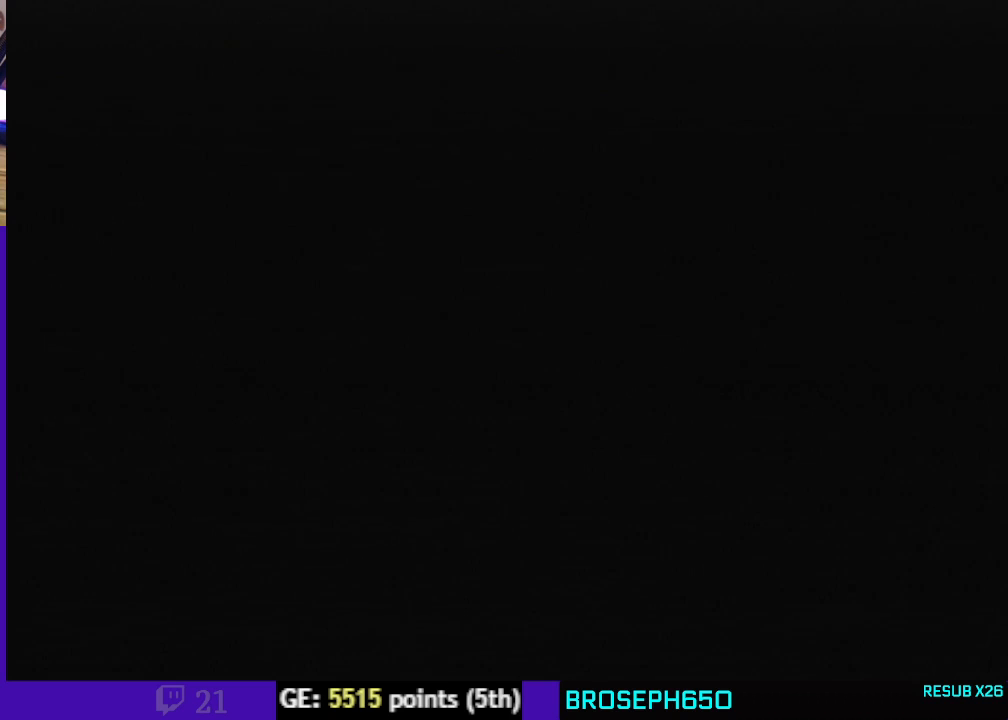
{"buttons": ["C_UP"], "left_stick": "center", "events": []}
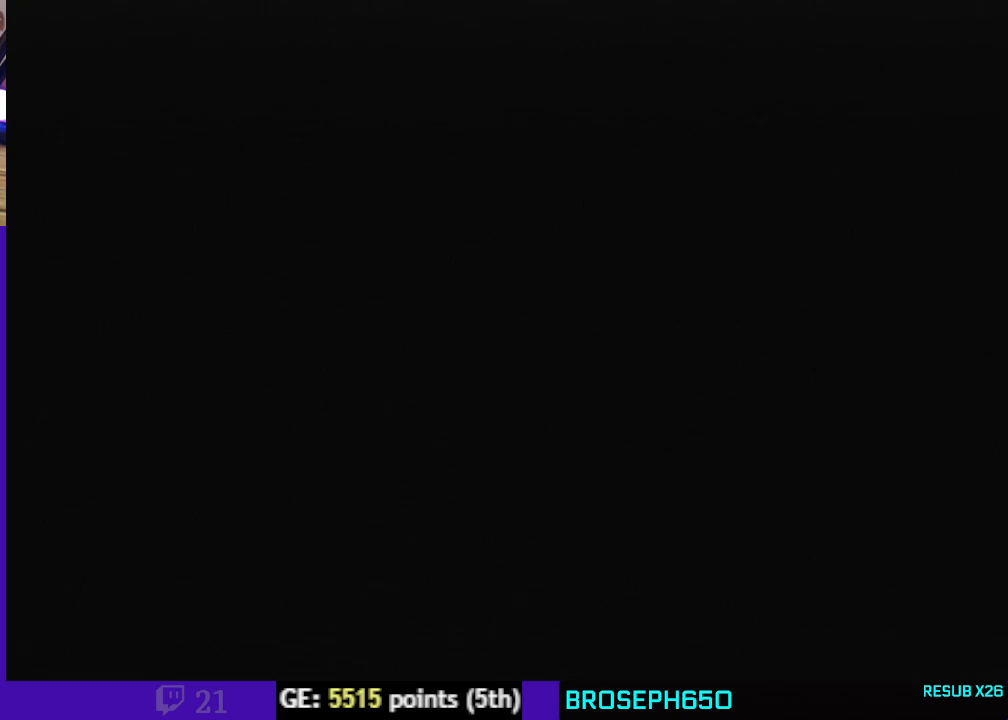
{"buttons": ["C_UP"], "left_stick": "center", "events": []}
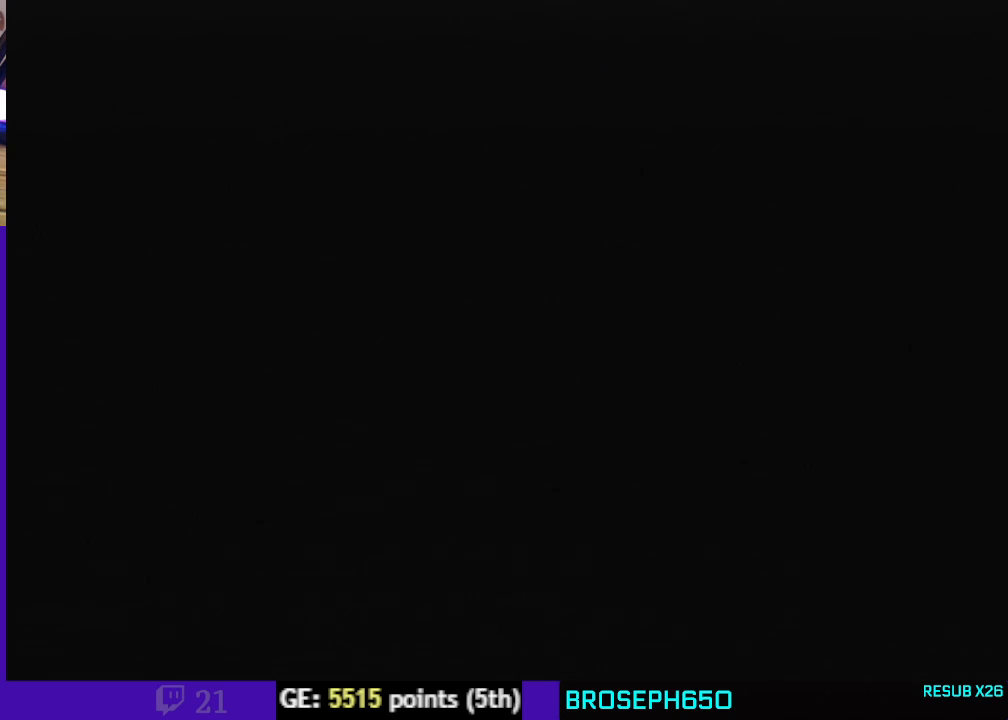
{"buttons": ["C_UP"], "left_stick": "center", "events": []}
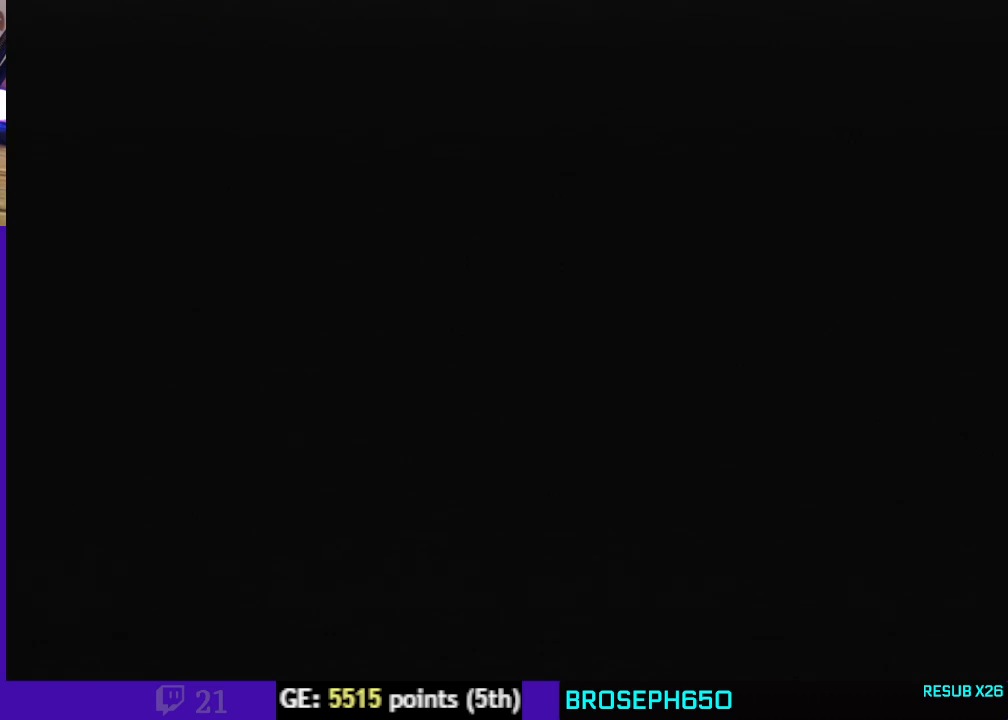
{"buttons": ["C_UP"], "left_stick": "center", "events": []}
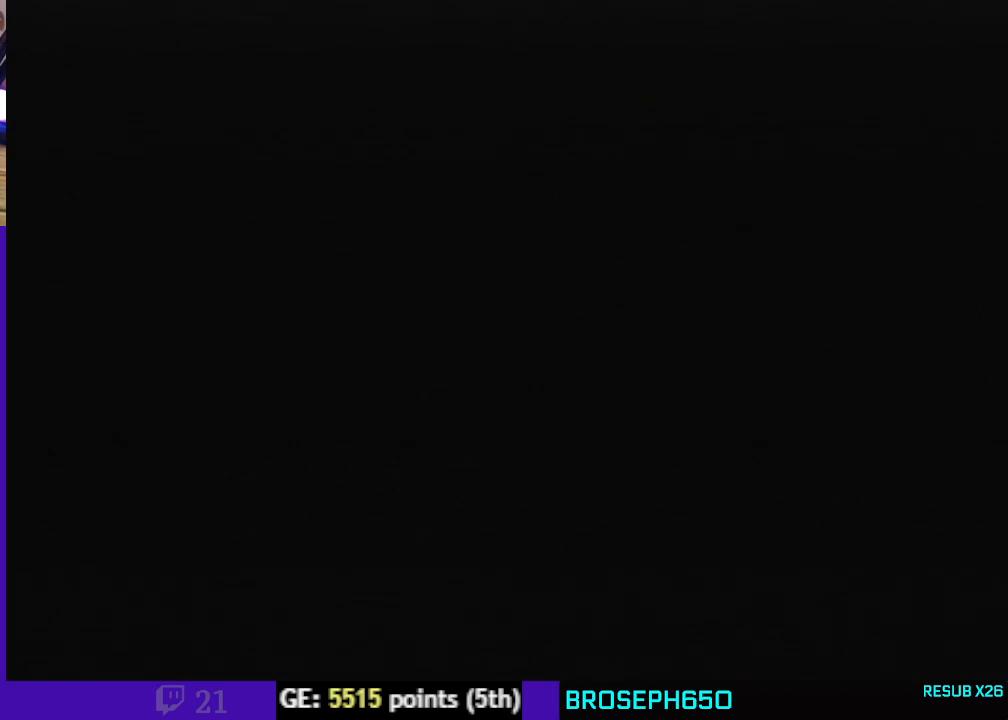
{"buttons": ["C_UP"], "left_stick": "center", "events": []}
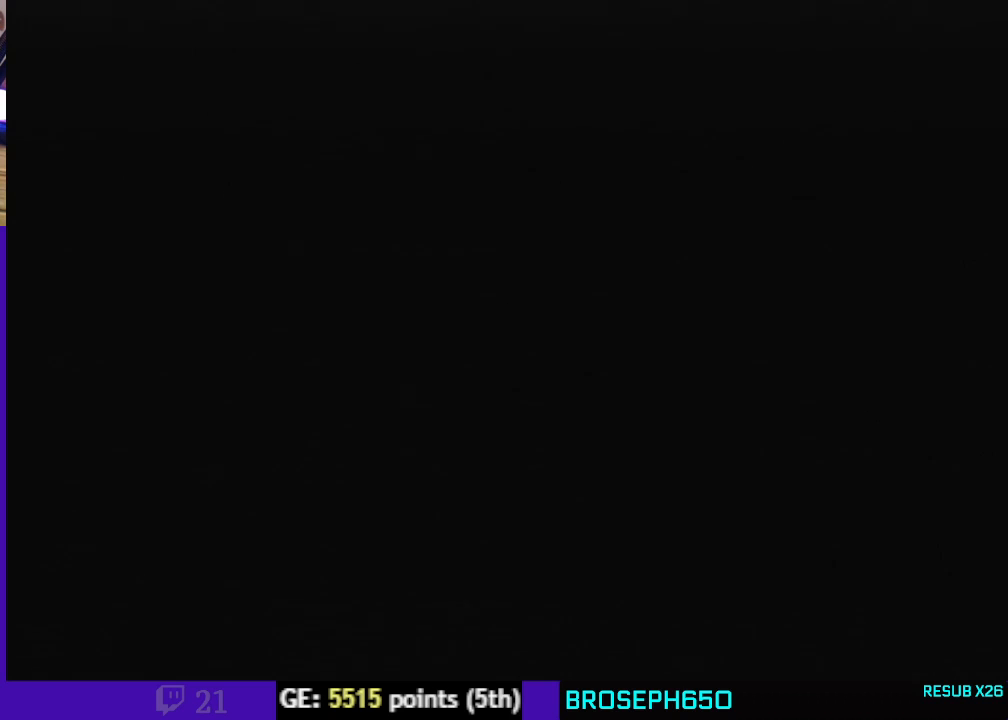
{"buttons": ["C_UP"], "left_stick": "center", "events": []}
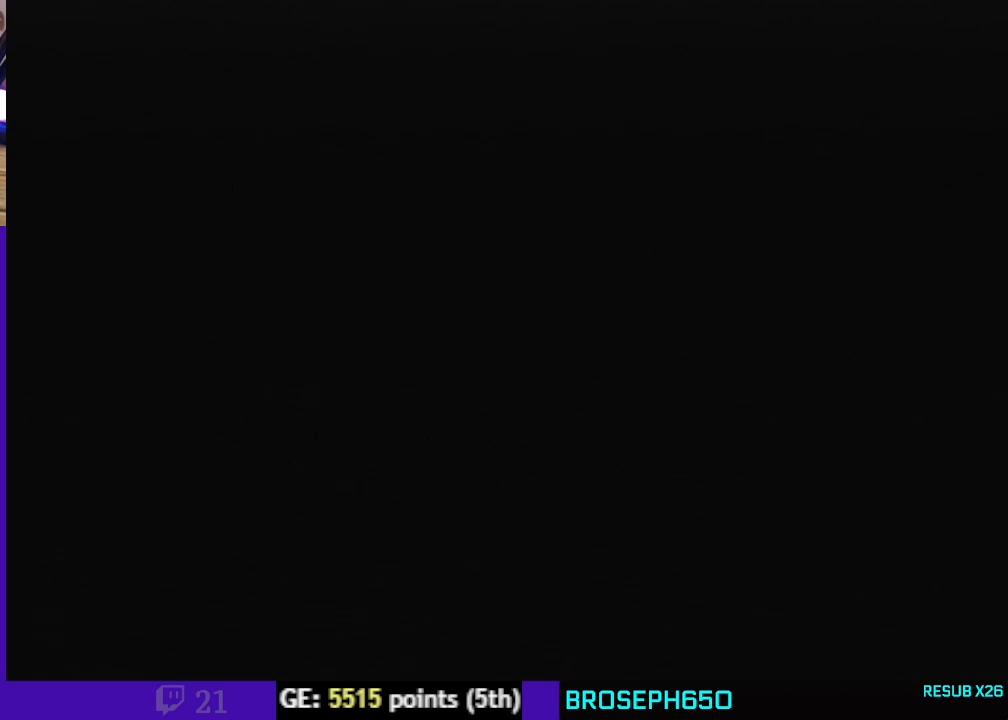
{"buttons": ["C_UP"], "left_stick": "center", "events": []}
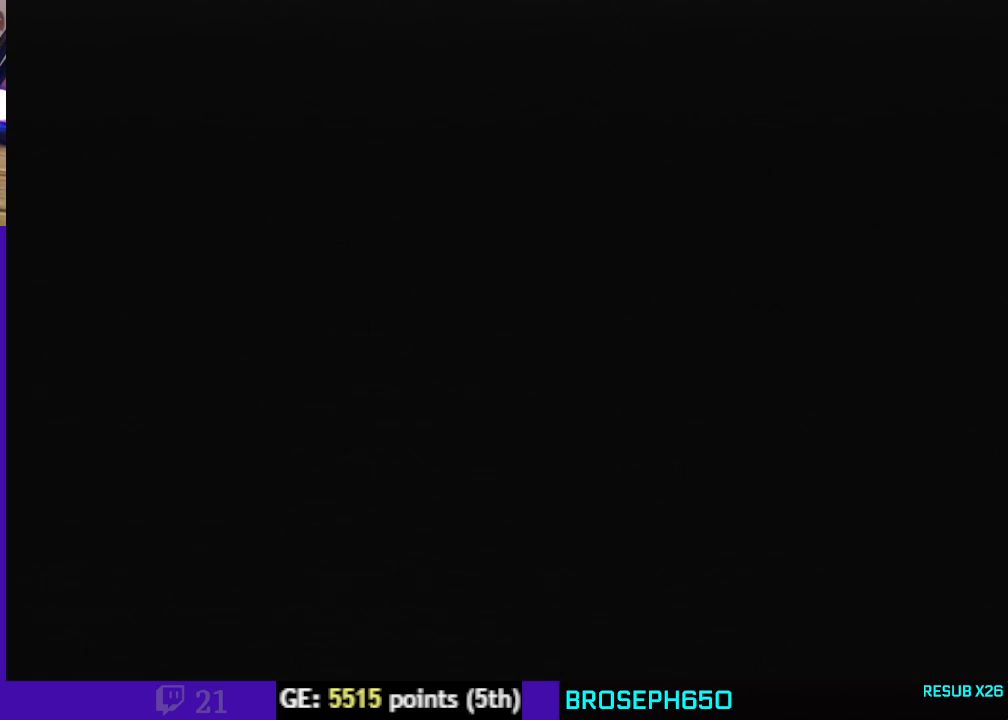
{"buttons": ["C_UP"], "left_stick": "center", "events": []}
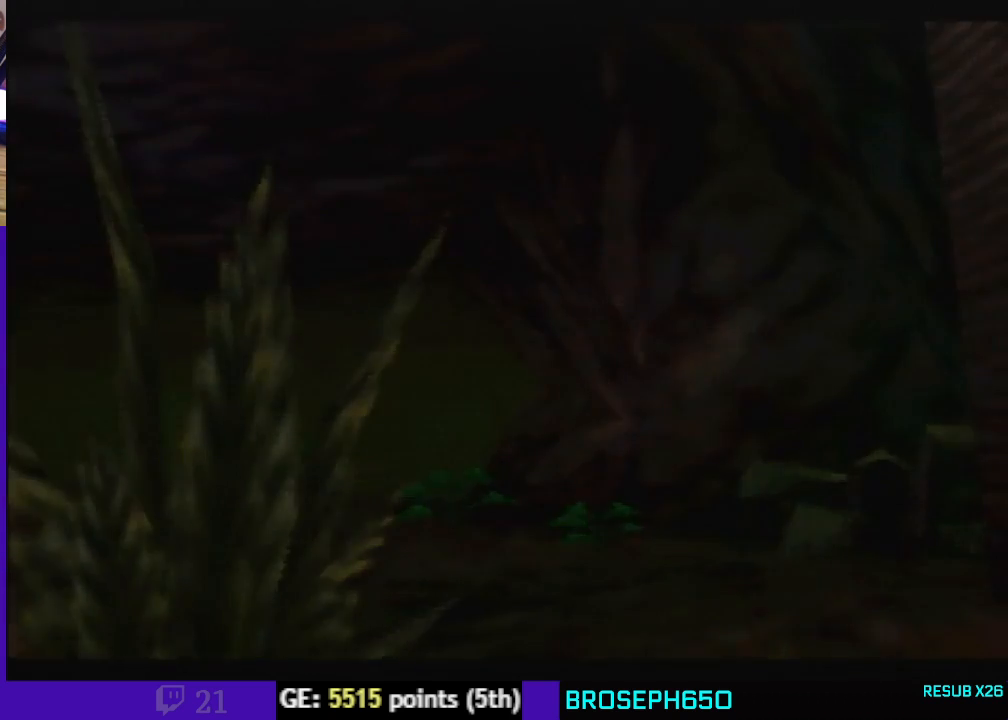
{"buttons": ["C_UP"], "left_stick": "center", "events": []}
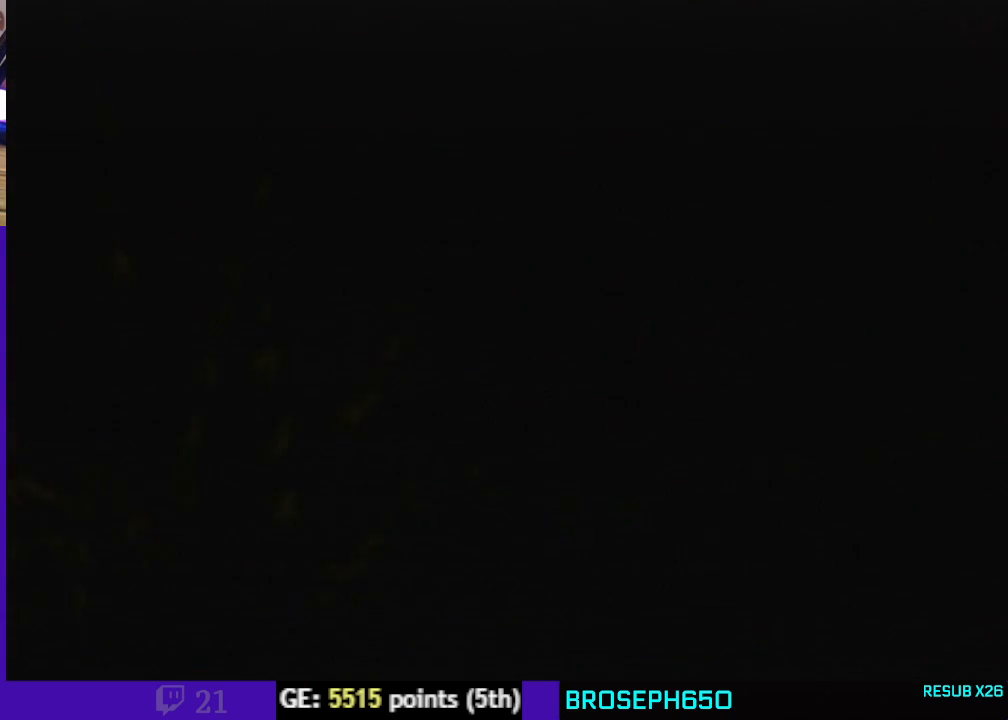
{"buttons": ["C_UP"], "left_stick": "center", "events": []}
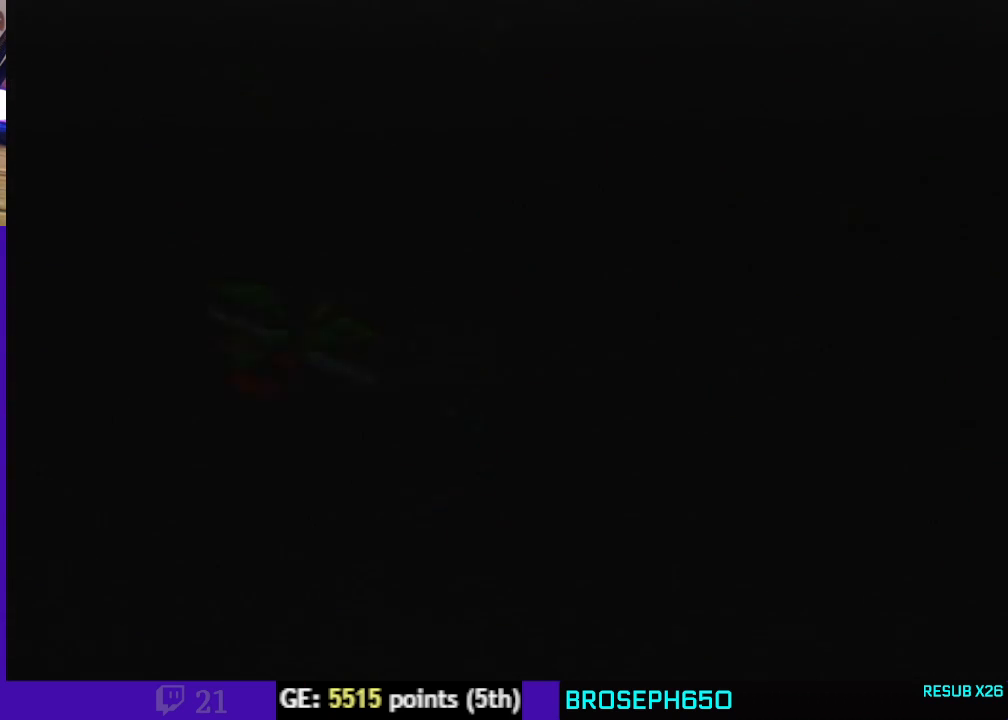
{"buttons": ["C_UP"], "left_stick": "center", "events": []}
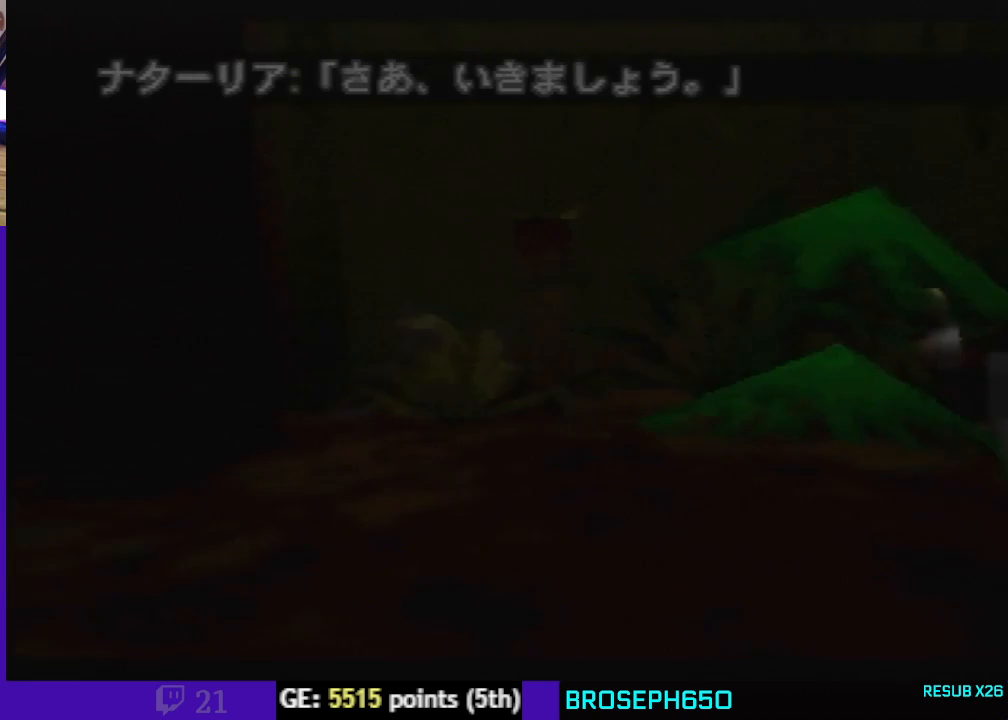
{"buttons": ["C_UP"], "left_stick": "center", "events": []}
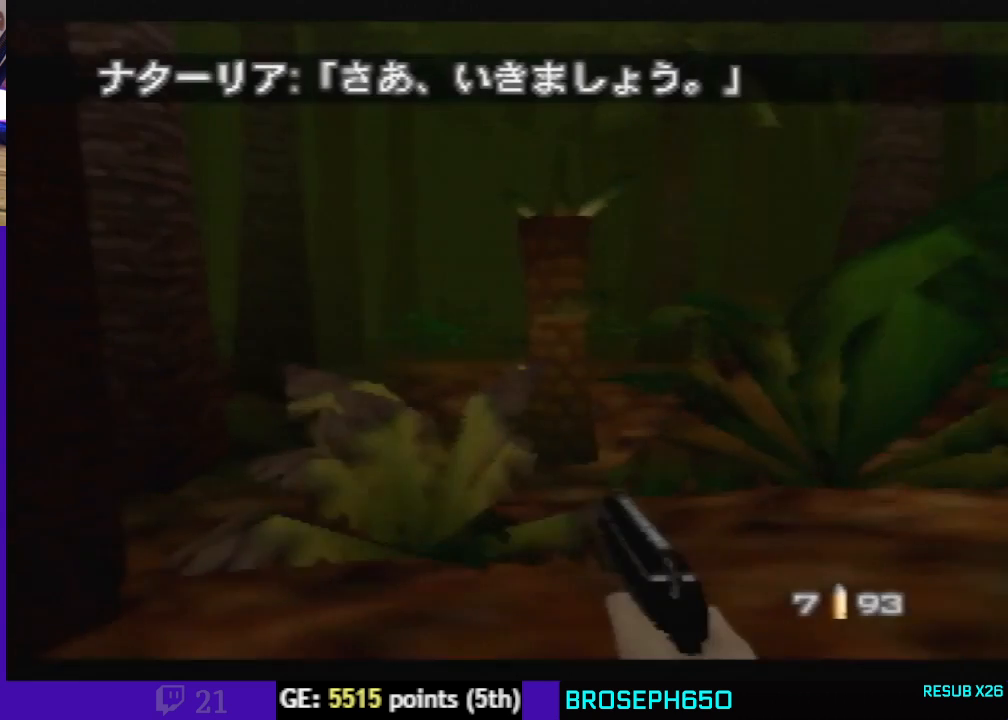
{"buttons": ["C_UP"], "left_stick": "center", "events": []}
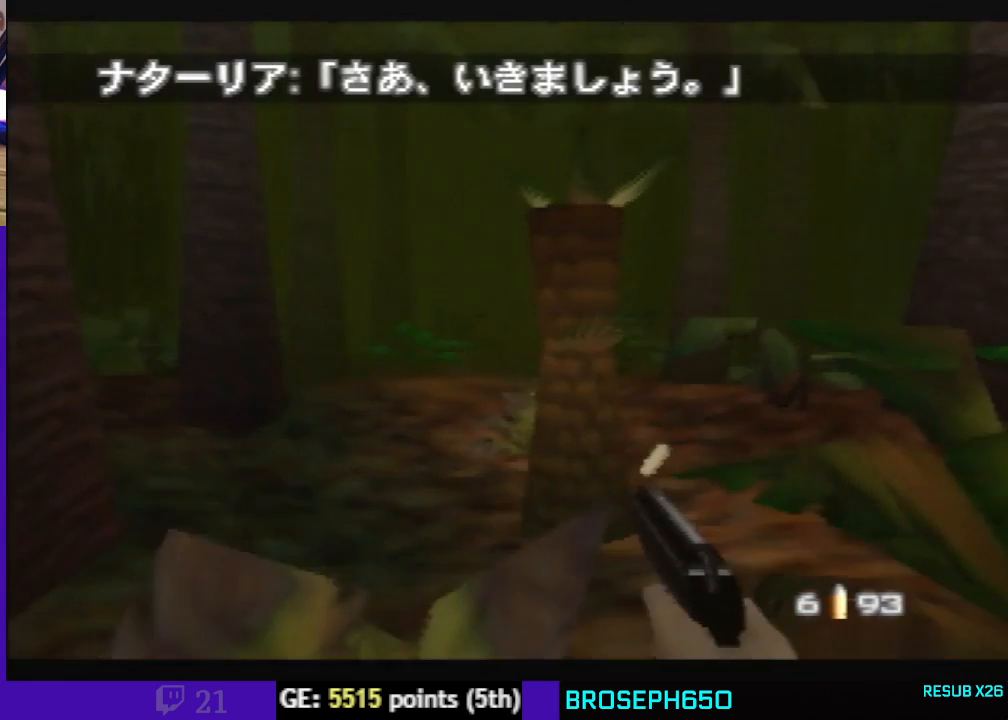
{"buttons": ["C_UP"], "left_stick": "center", "events": []}
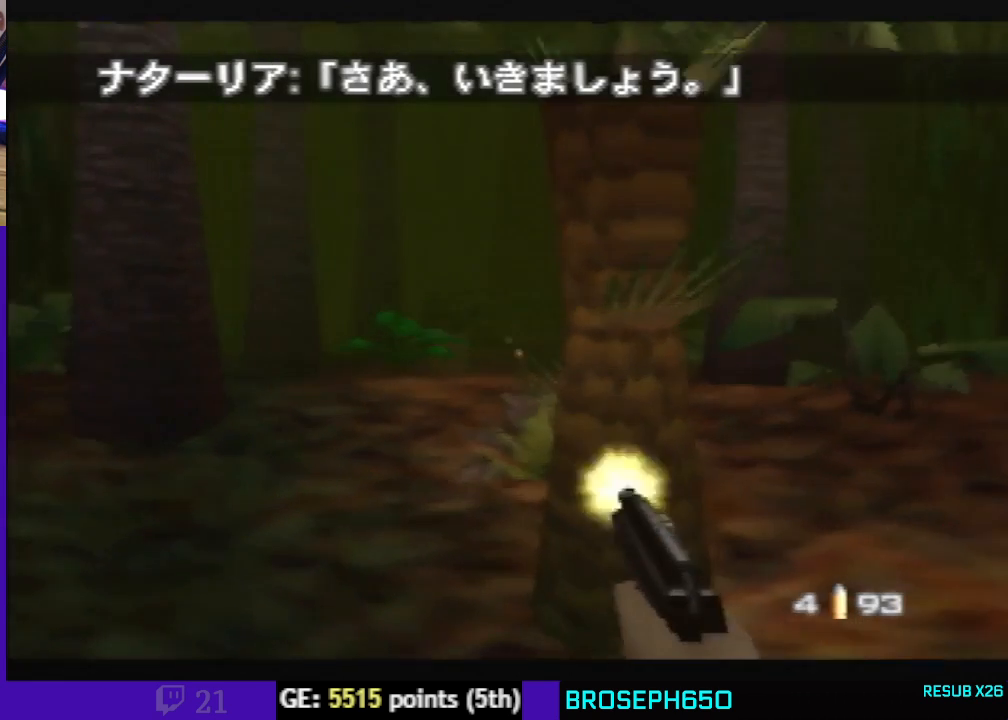
{"buttons": ["C_LEFT", "C_UP"], "left_stick": "center", "events": [[100, "C_LEFT", "down"]]}
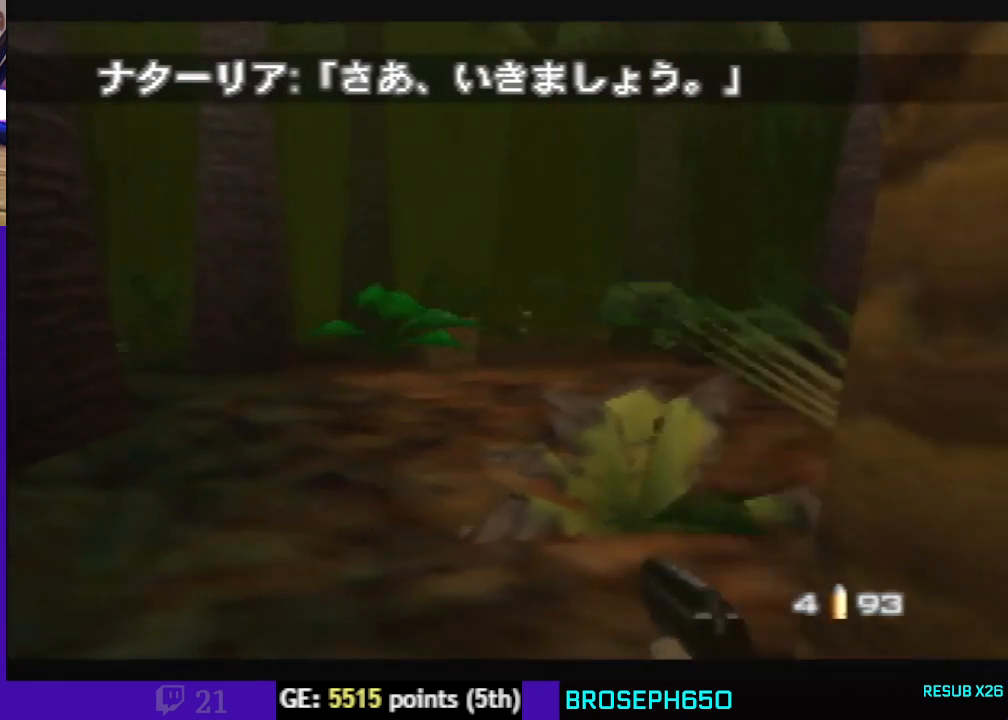
{"buttons": [], "left_stick": "center", "events": [[267, "C_LEFT", "up"], [500, "C_UP", "up"]]}
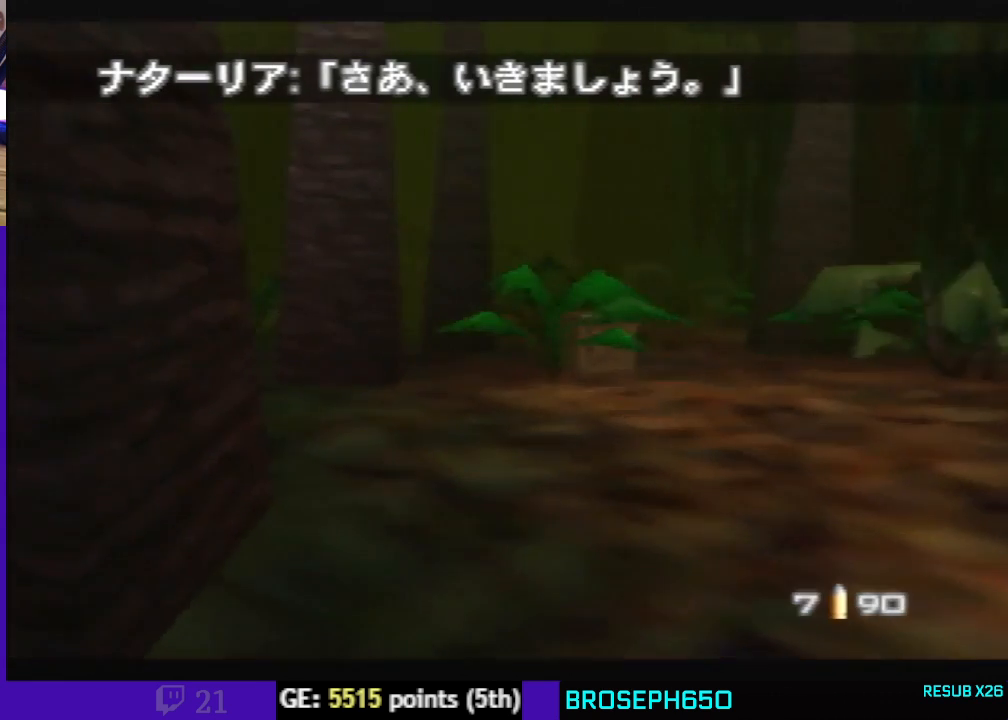
{"buttons": [], "left_stick": "center", "events": [[33, "C_LEFT", "down"], [67, "C_DOWN", "down"], [100, "C_LEFT", "up"], [233, "C_DOWN", "up"]]}
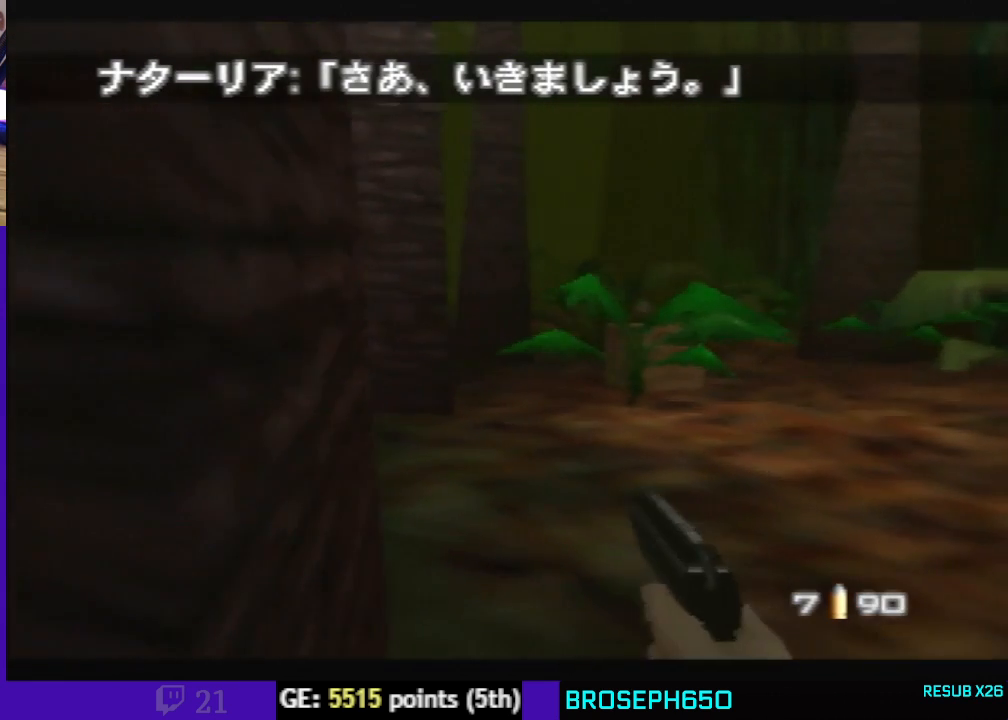
{"buttons": [], "left_stick": "down-right", "events": [[100, "left_stick", "right"], [400, "left_stick", "down-right"]]}
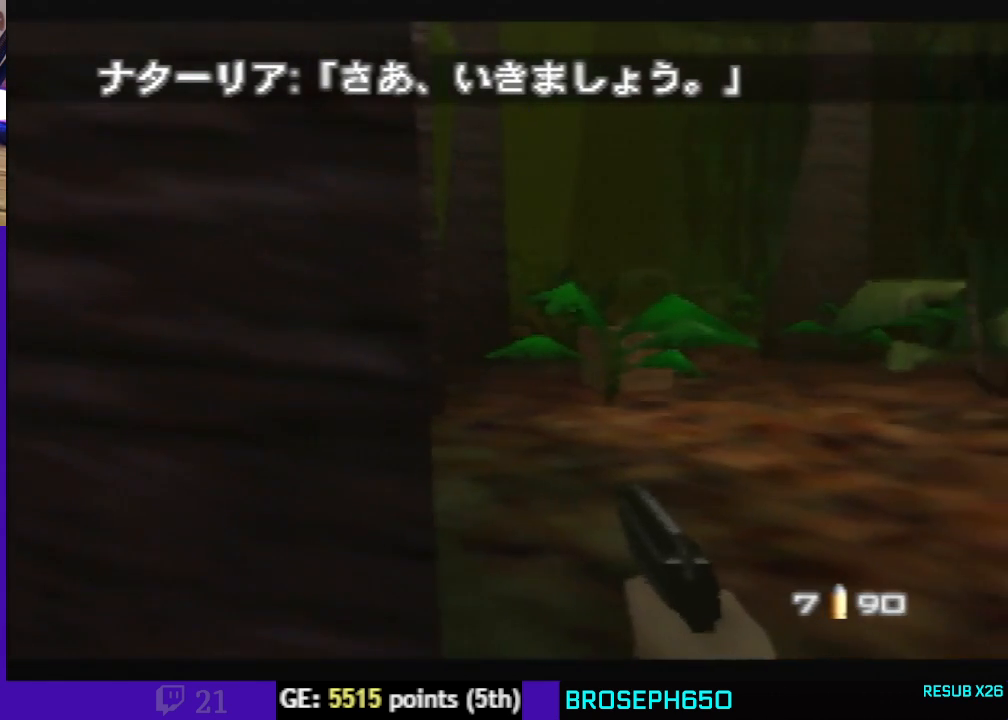
{"buttons": [], "left_stick": "center", "events": [[367, "left_stick", "center"]]}